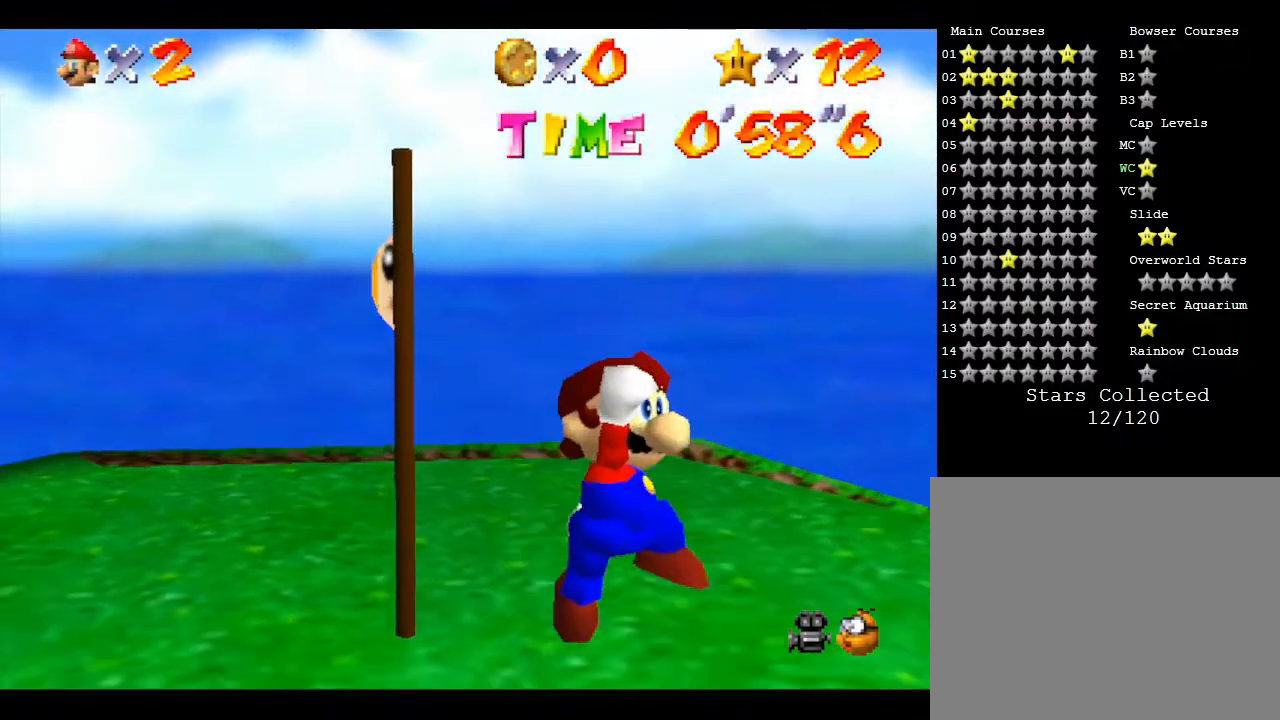
Gameplay with a controller (Nintendo layout); each line is a JSON object with the inputs held at the frame after it. "events" lists button and stick changes between this image and that frame as [ms after this image, input, new state], when the widget could be followed in between. Not read: L3 R3.
{"buttons": [], "left_stick": "up", "events": [[100, "left_stick", "left"], [217, "left_stick", "up-left"], [450, "left_stick", "up"]]}
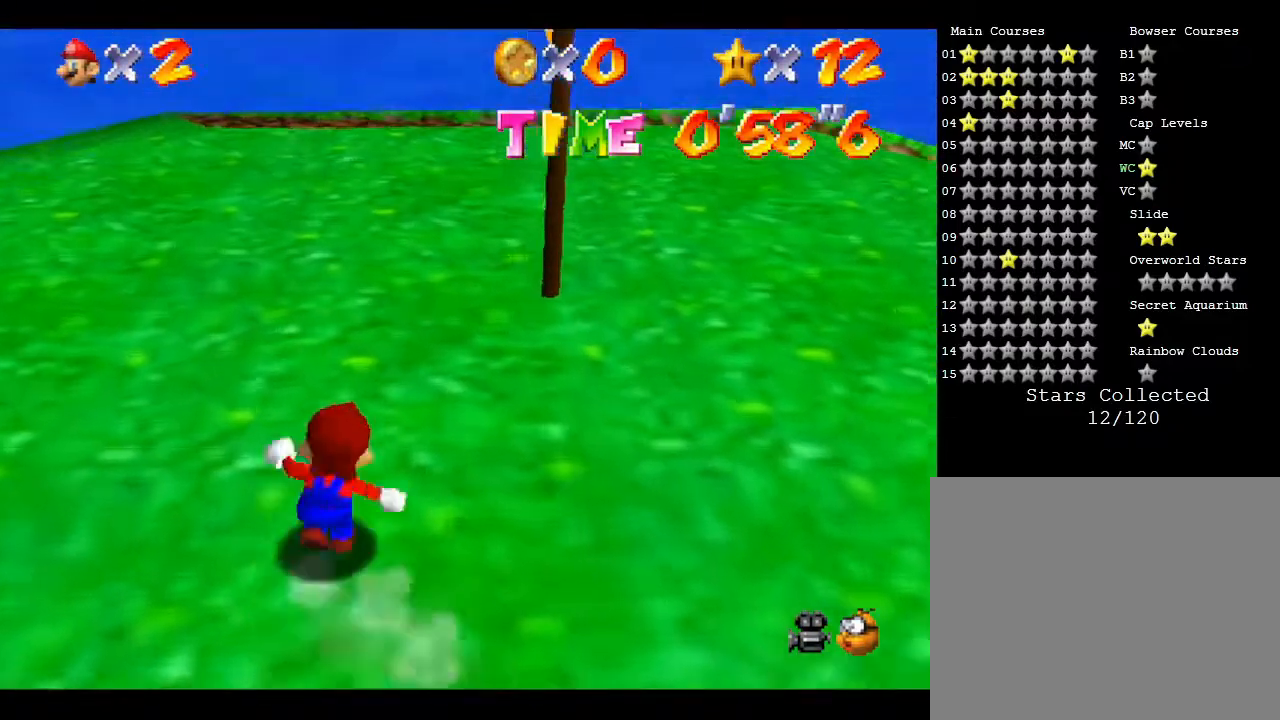
{"buttons": [], "left_stick": "down", "events": [[67, "left_stick", "up-right"], [417, "left_stick", "down"]]}
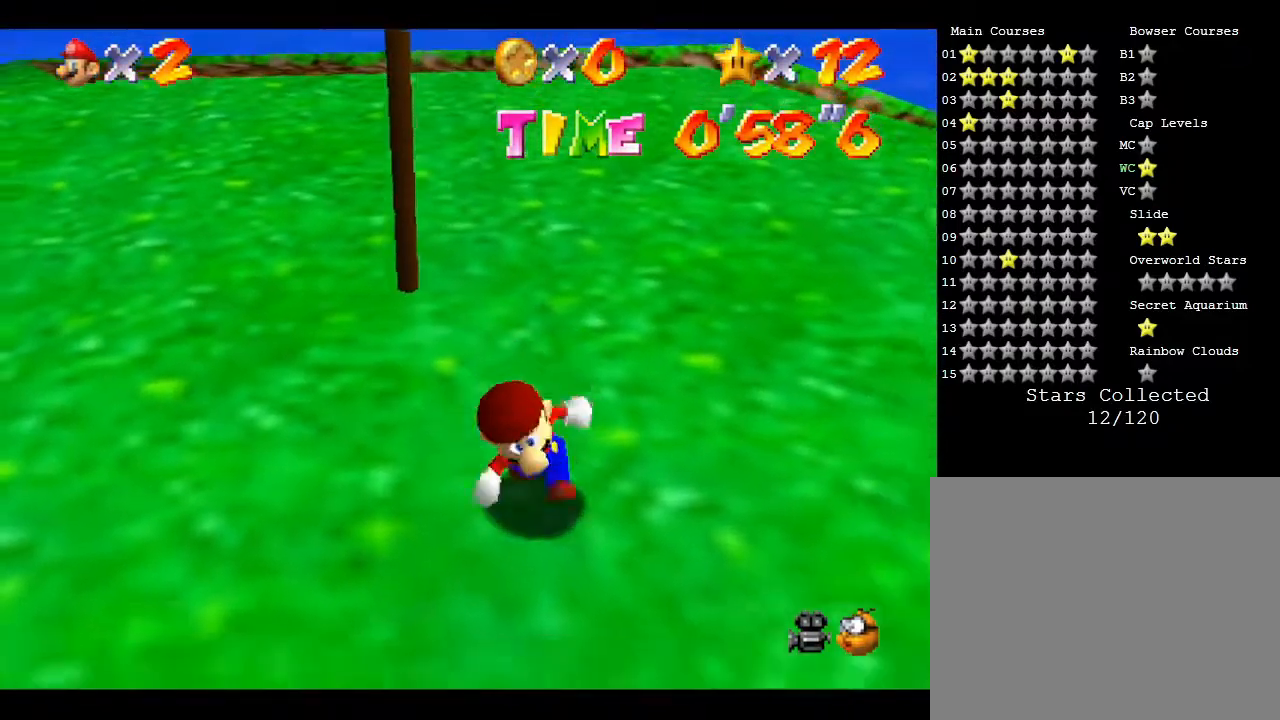
{"buttons": [], "left_stick": "up", "events": [[117, "left_stick", "down-left"], [283, "left_stick", "up-left"], [383, "left_stick", "up"]]}
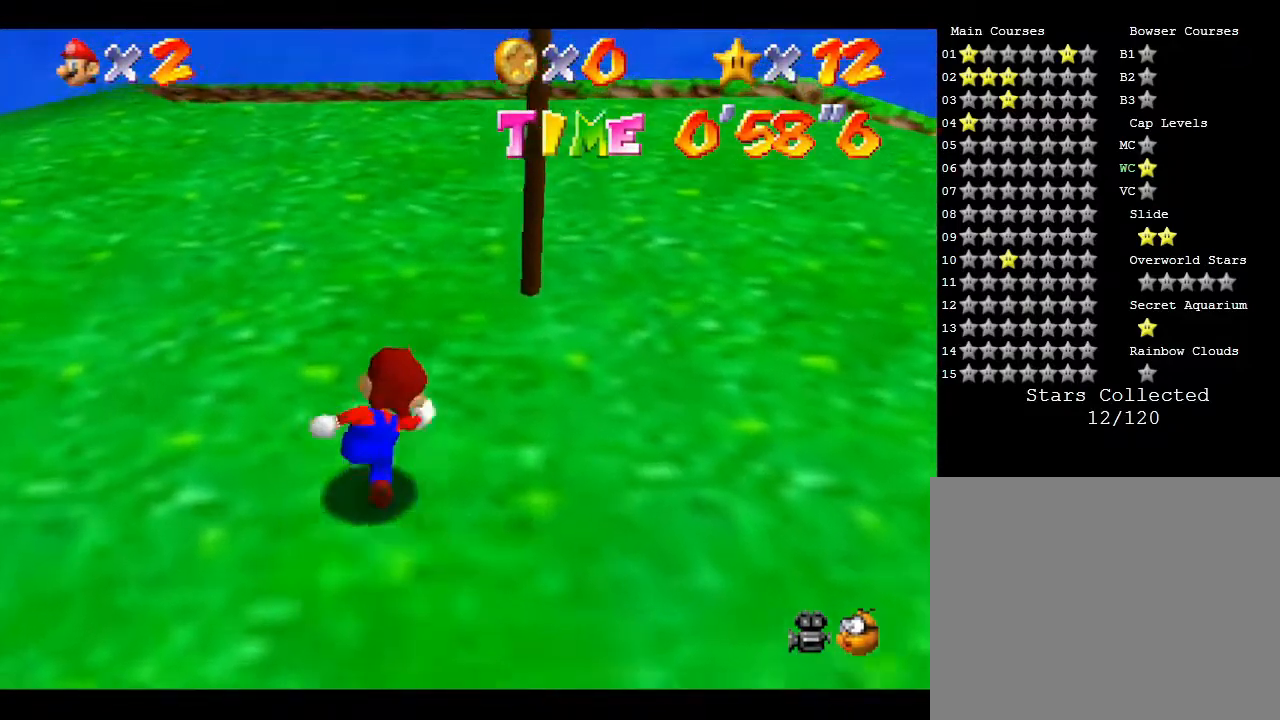
{"buttons": [], "left_stick": "right", "events": [[367, "left_stick", "up-right"], [467, "left_stick", "right"]]}
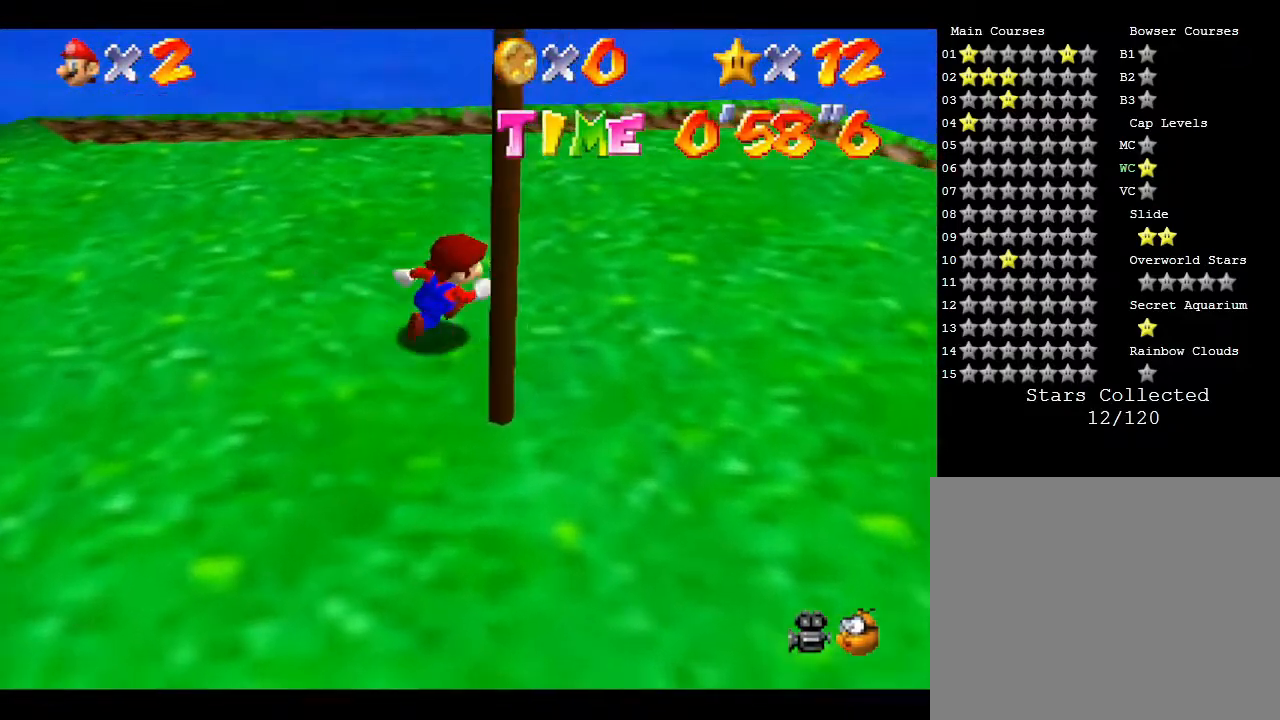
{"buttons": [], "left_stick": "down", "events": [[167, "left_stick", "center"], [467, "left_stick", "down"]]}
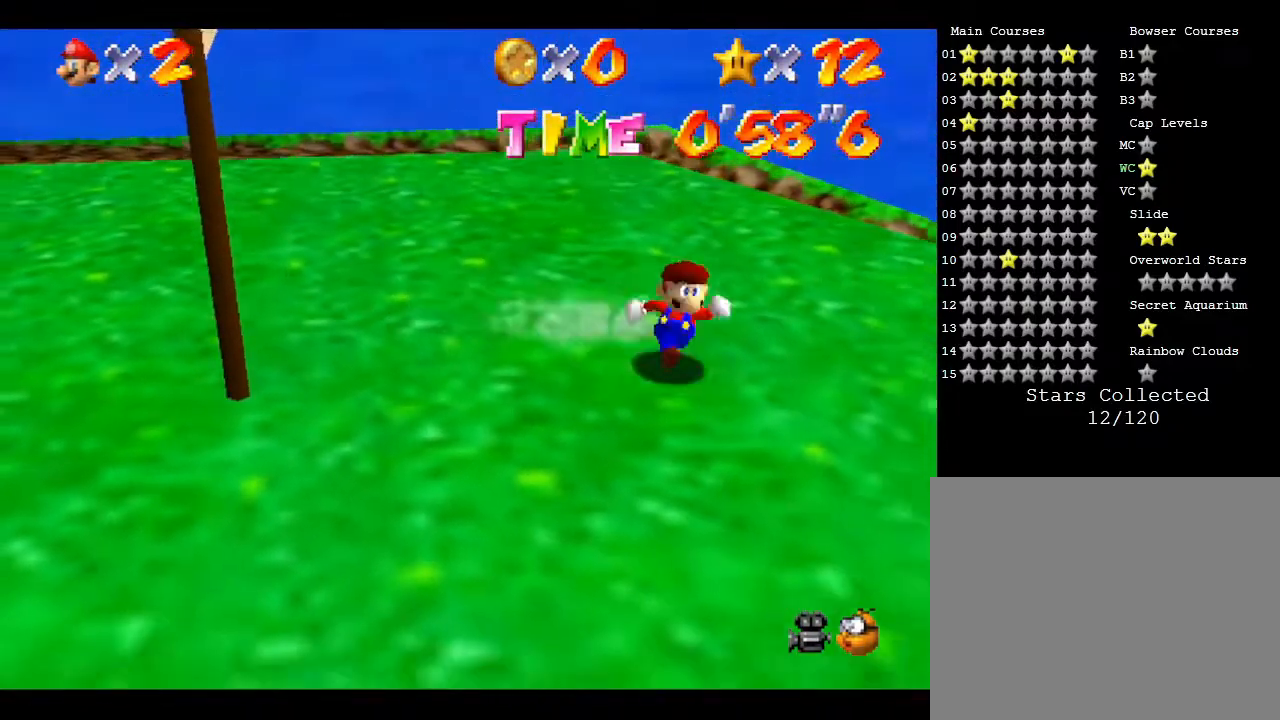
{"buttons": [], "left_stick": "center", "events": [[67, "left_stick", "down-left"], [383, "left_stick", "center"]]}
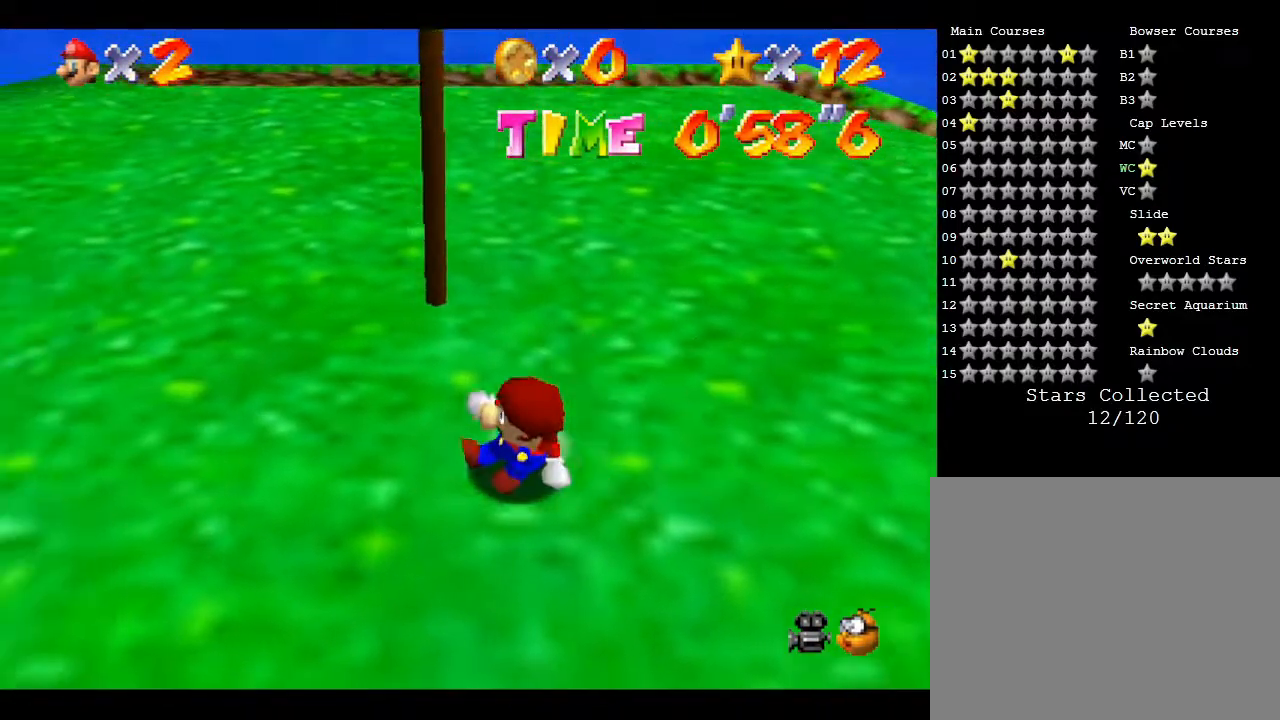
{"buttons": [], "left_stick": "right", "events": [[400, "left_stick", "right"]]}
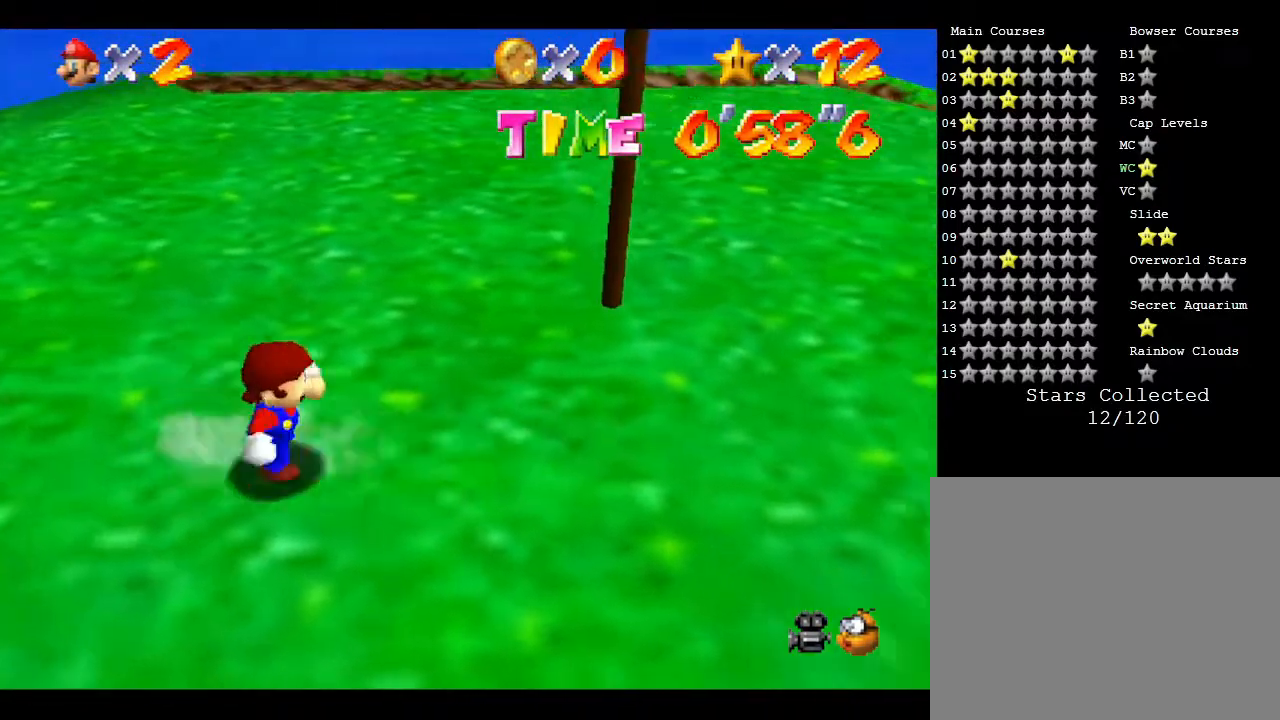
{"buttons": [], "left_stick": "center", "events": [[317, "left_stick", "center"]]}
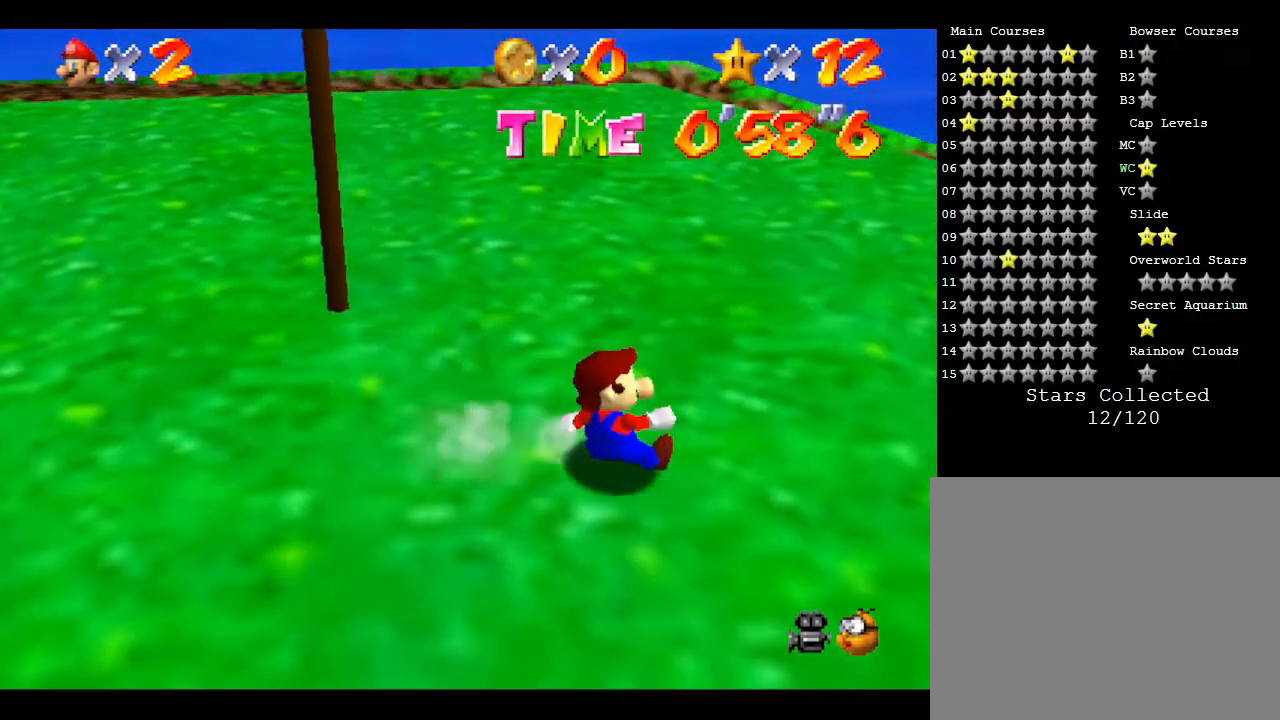
{"buttons": [], "left_stick": "center", "events": [[83, "left_stick", "left"], [317, "left_stick", "center"]]}
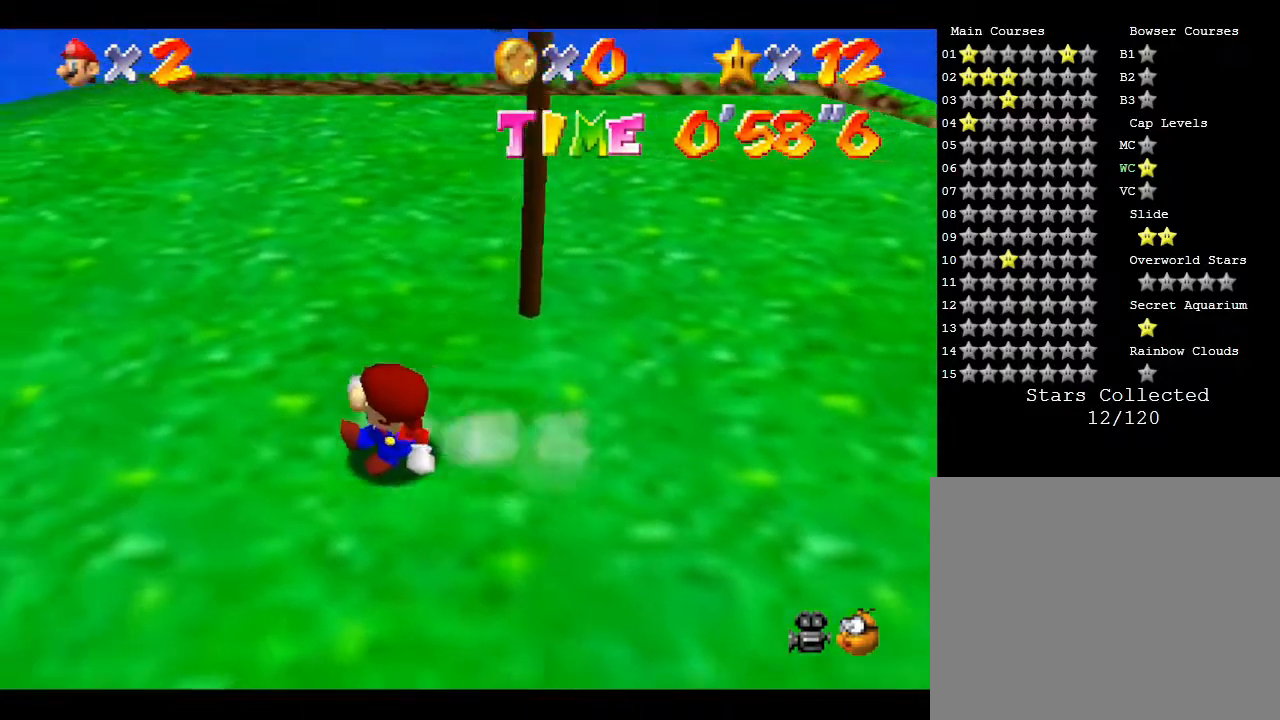
{"buttons": [], "left_stick": "center", "events": [[233, "left_stick", "right"], [417, "left_stick", "center"]]}
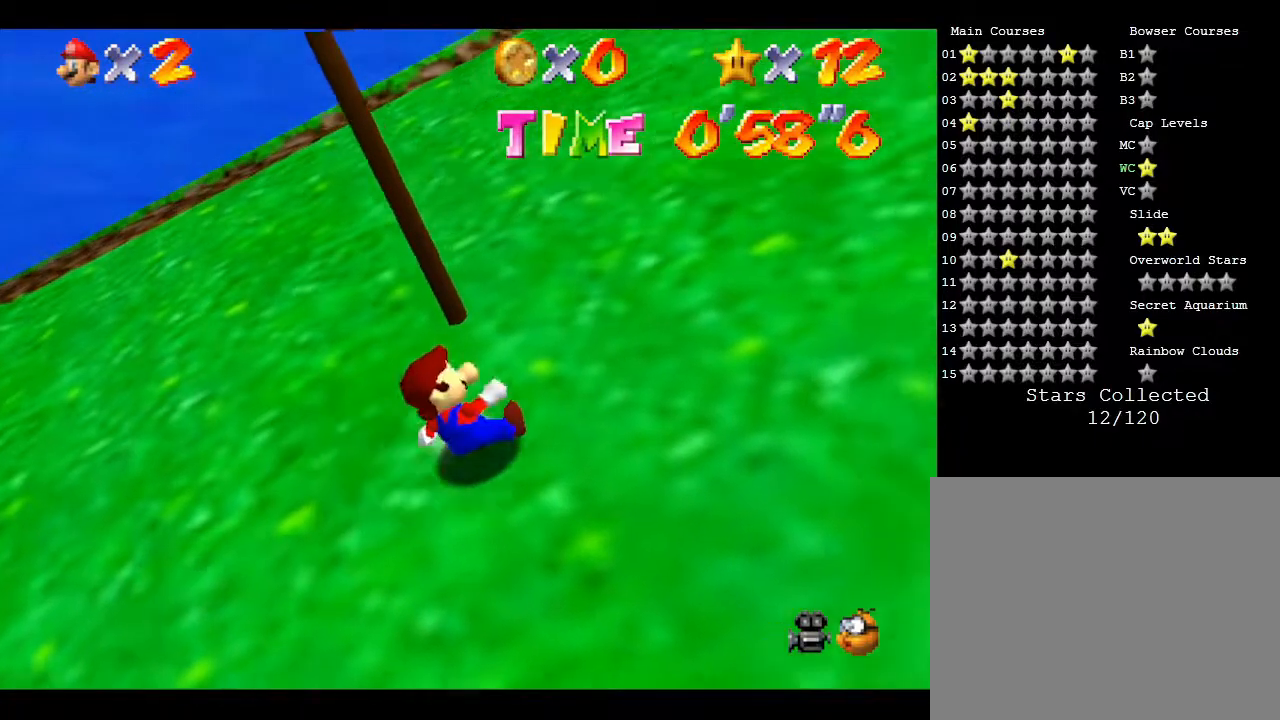
{"buttons": [], "left_stick": "left", "events": [[333, "left_stick", "left"]]}
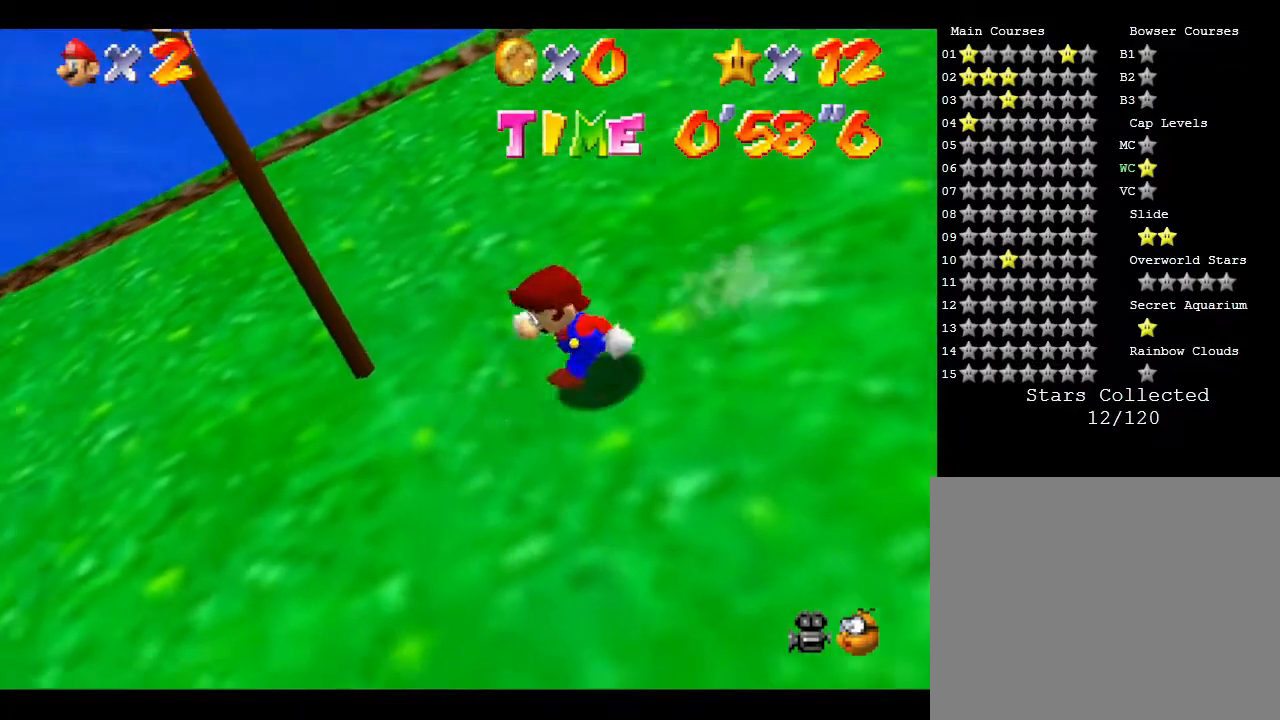
{"buttons": [], "left_stick": "right", "events": [[17, "left_stick", "center"], [467, "left_stick", "right"]]}
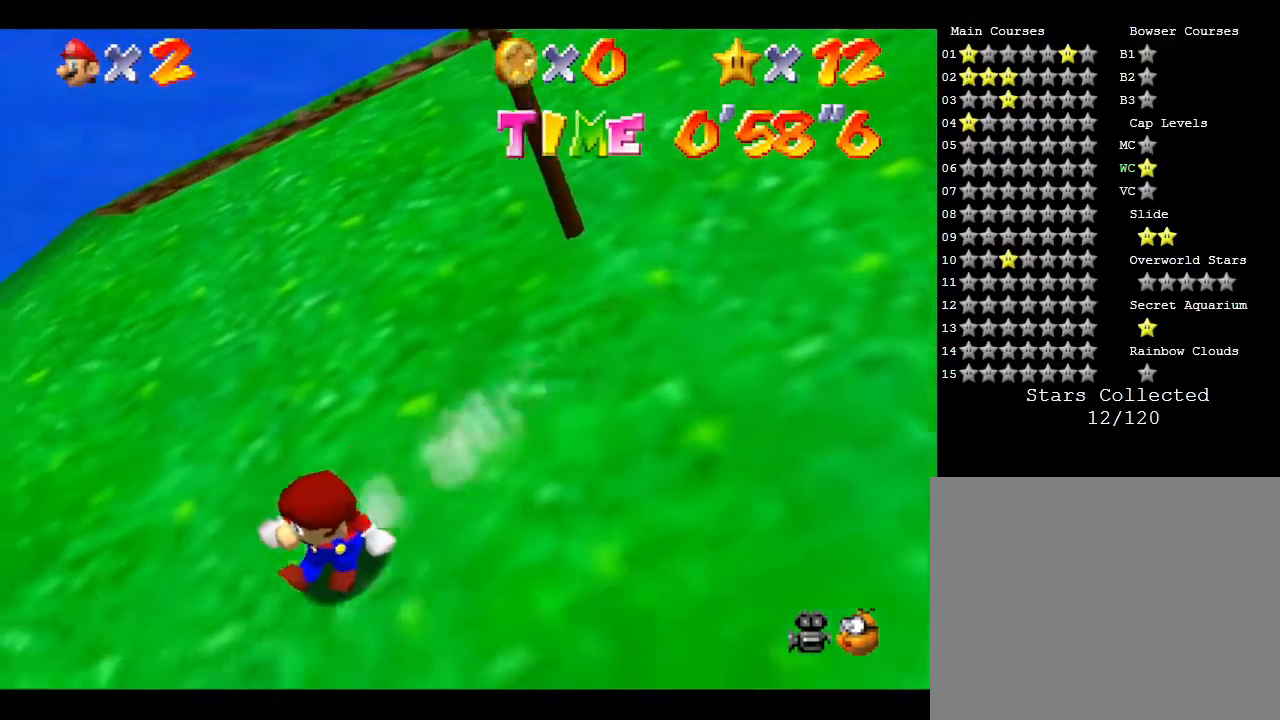
{"buttons": [], "left_stick": "center", "events": [[200, "left_stick", "center"]]}
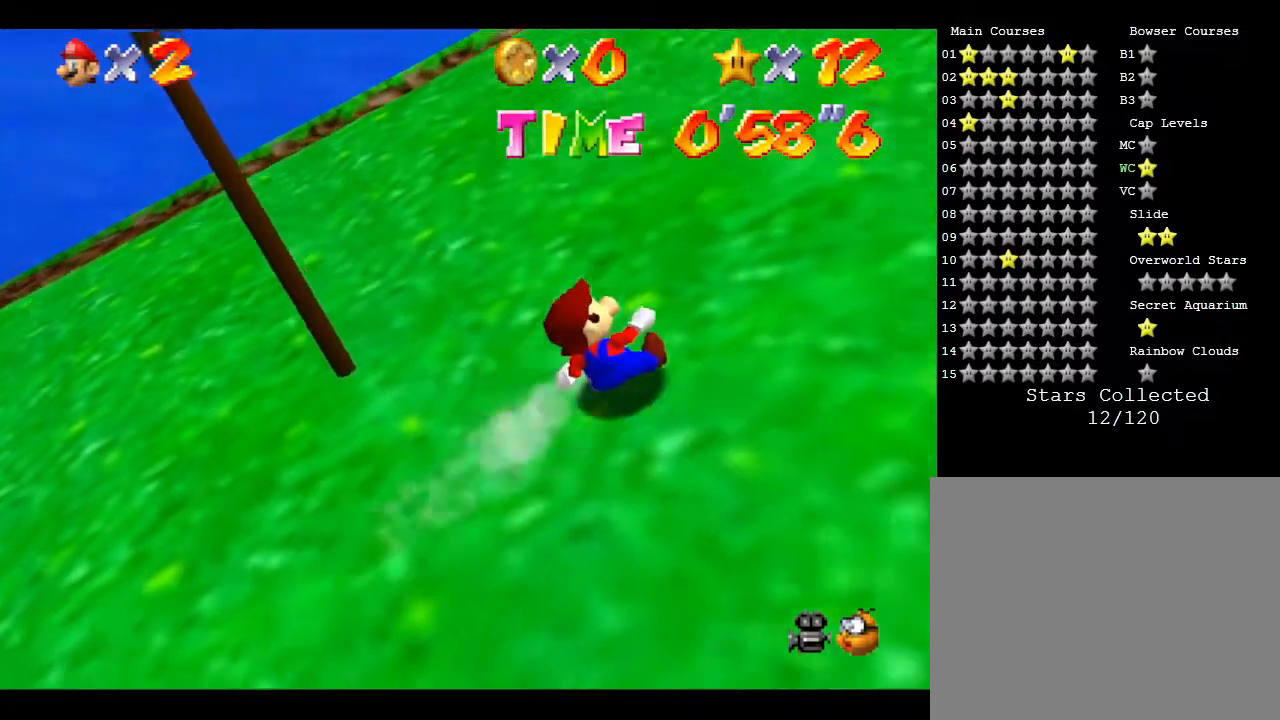
{"buttons": [], "left_stick": "center", "events": [[133, "left_stick", "left"], [317, "left_stick", "center"]]}
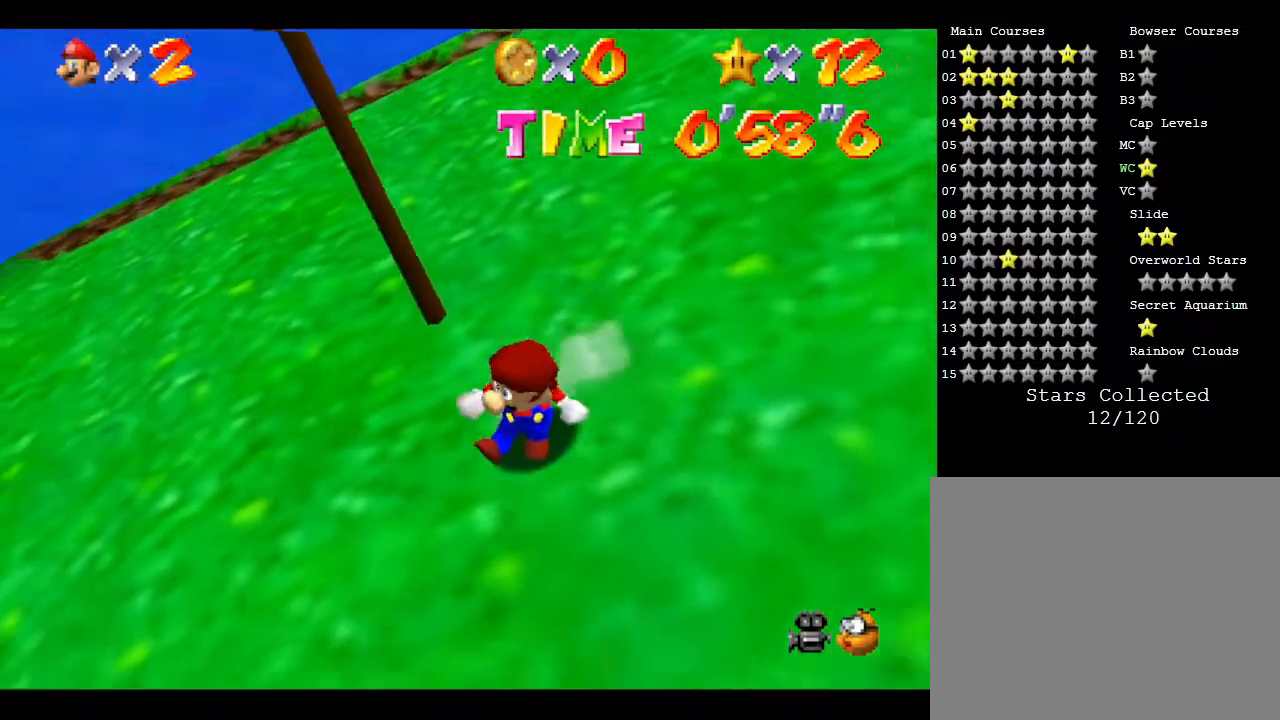
{"buttons": [], "left_stick": "center", "events": [[300, "left_stick", "right"], [467, "left_stick", "center"]]}
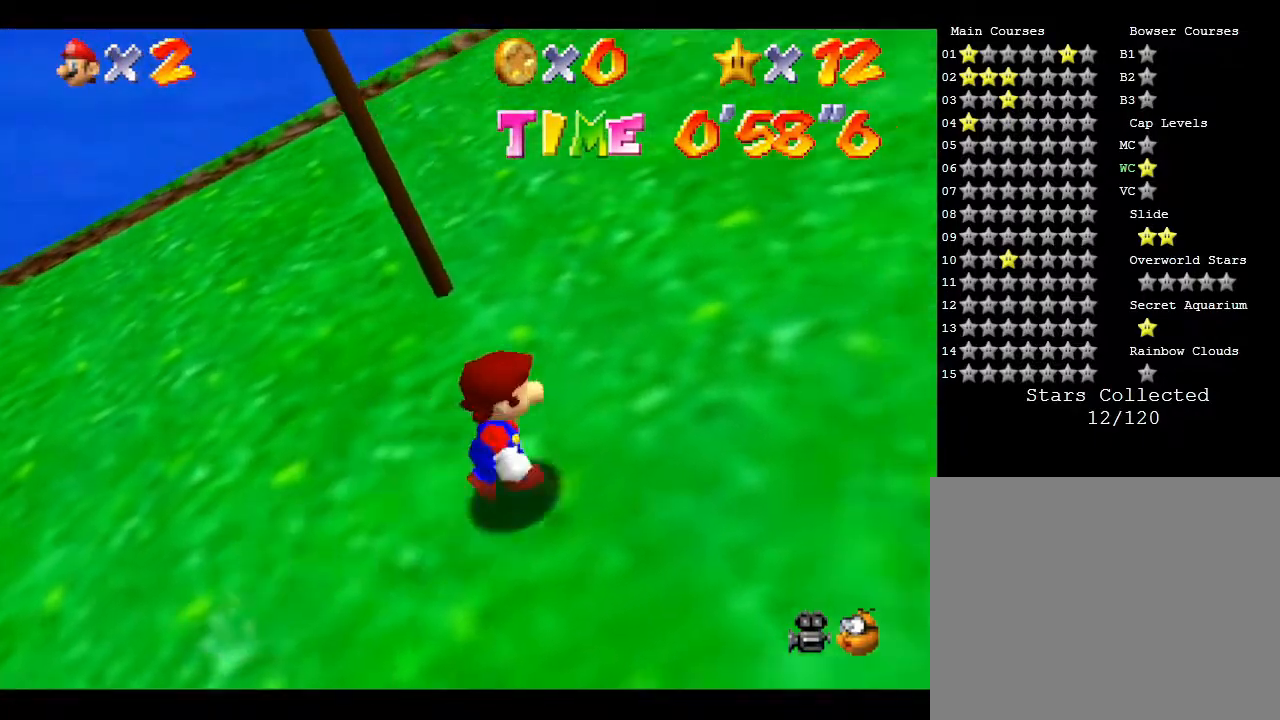
{"buttons": [], "left_stick": "left", "events": [[367, "left_stick", "left"]]}
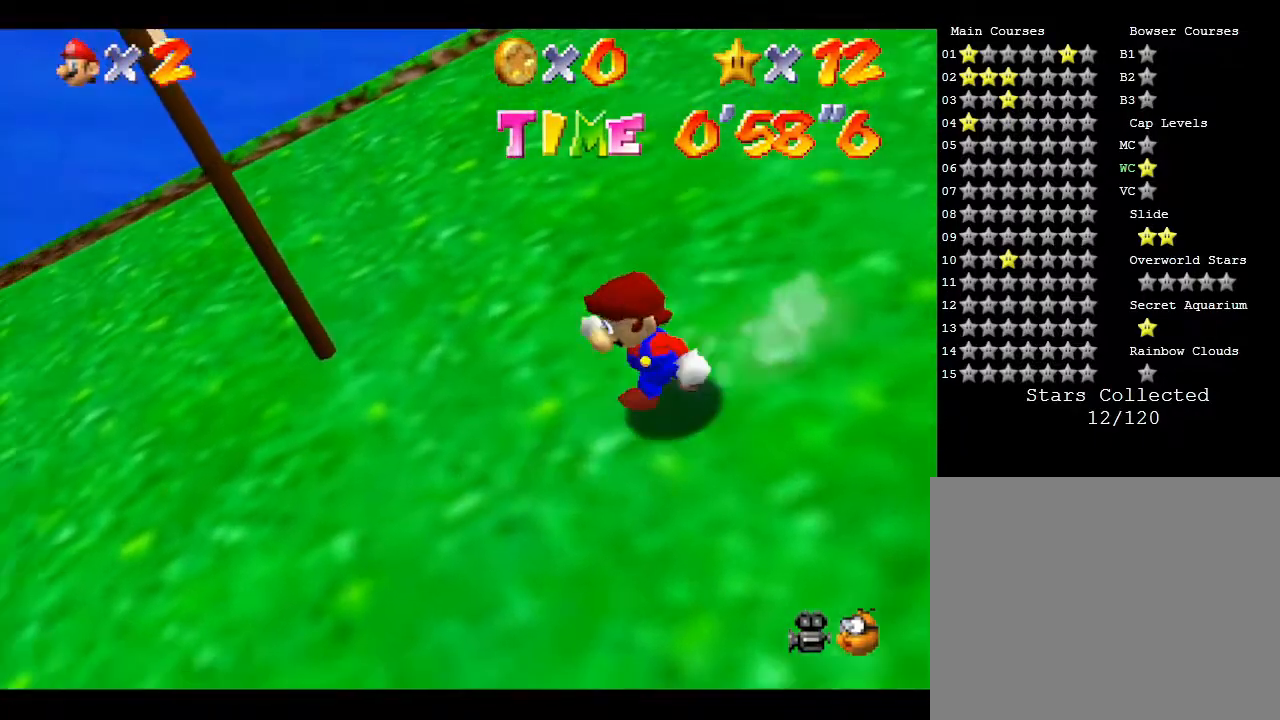
{"buttons": [], "left_stick": "center", "events": [[83, "left_stick", "center"]]}
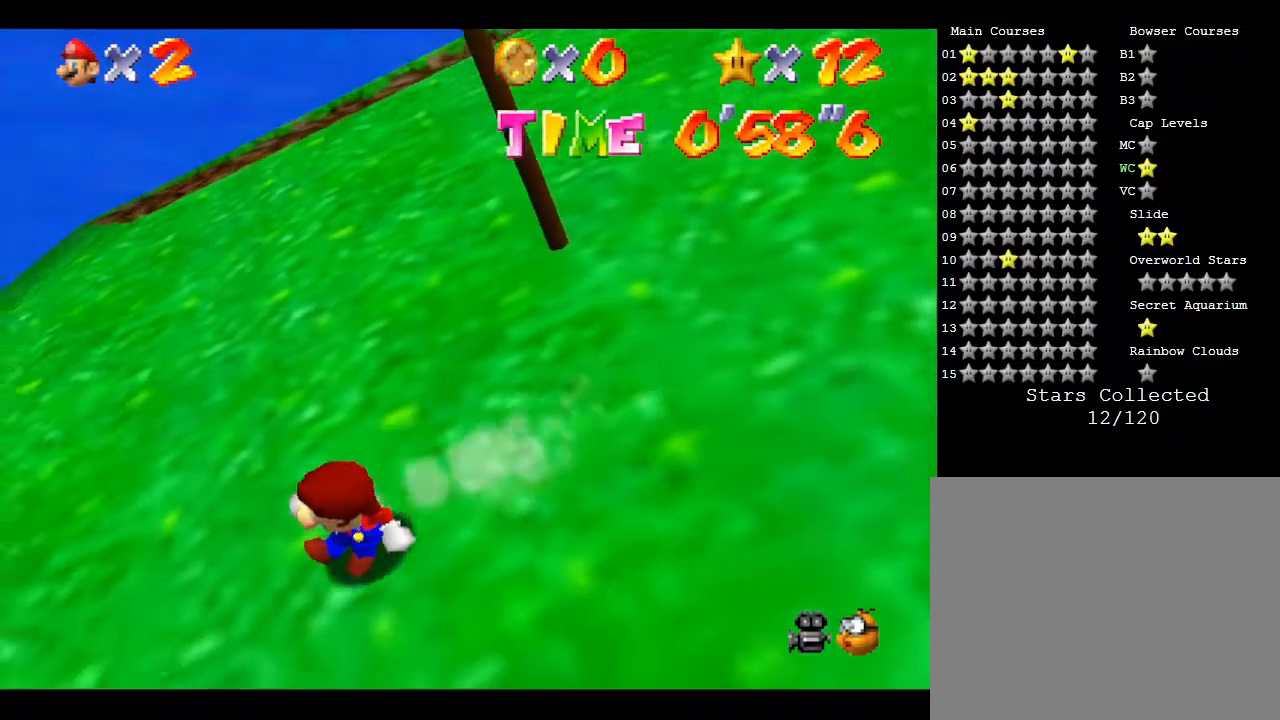
{"buttons": [], "left_stick": "center", "events": [[83, "left_stick", "right"], [267, "left_stick", "center"]]}
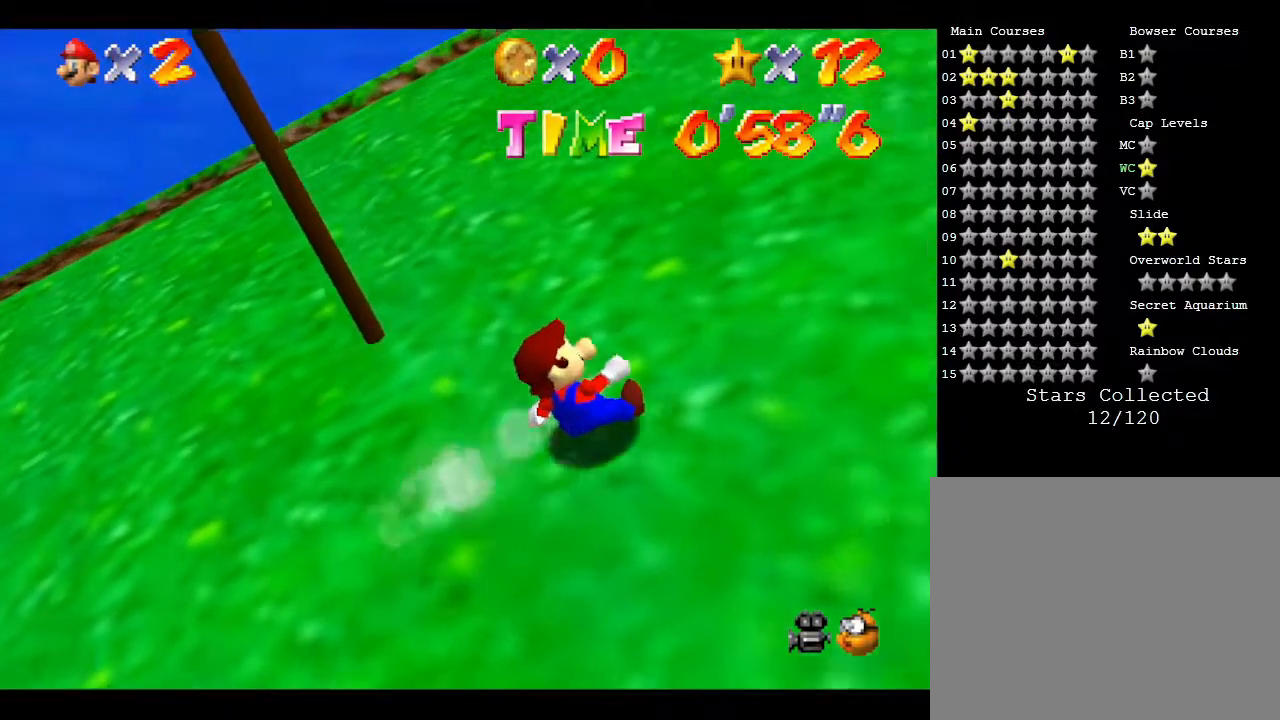
{"buttons": [], "left_stick": "center", "events": [[217, "left_stick", "left"], [417, "left_stick", "center"]]}
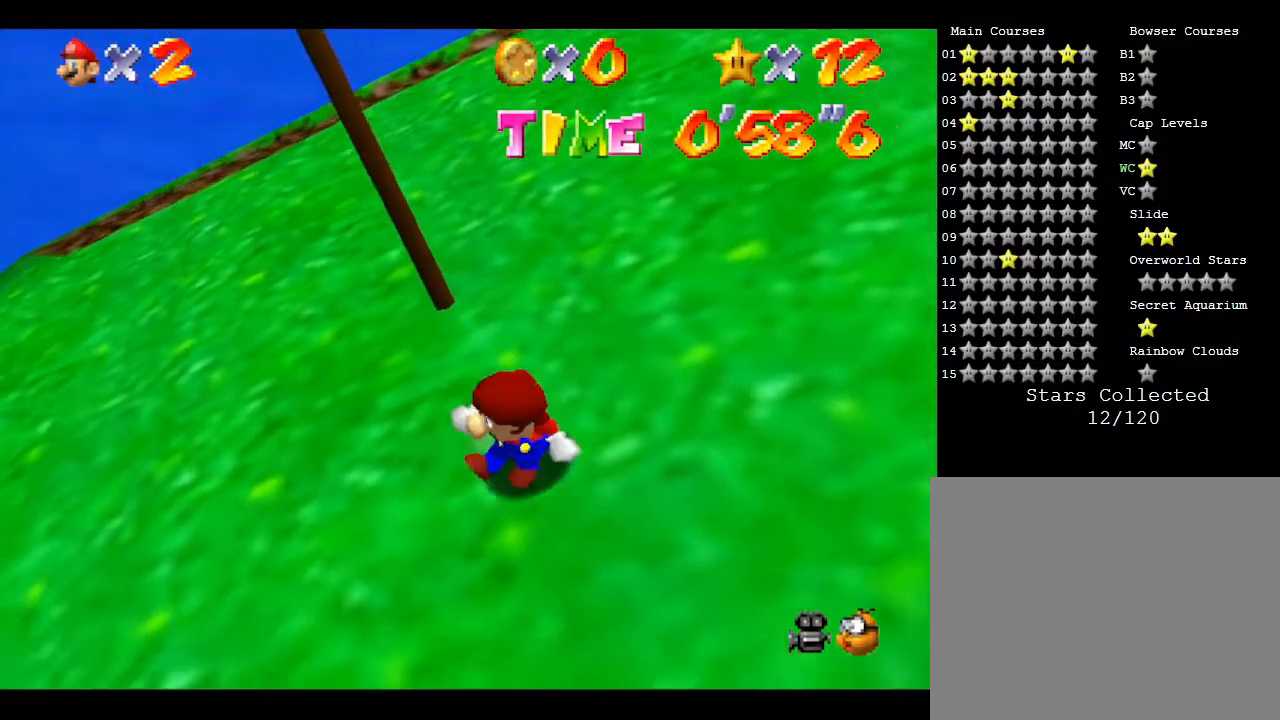
{"buttons": [], "left_stick": "center", "events": [[300, "left_stick", "right"], [467, "left_stick", "center"]]}
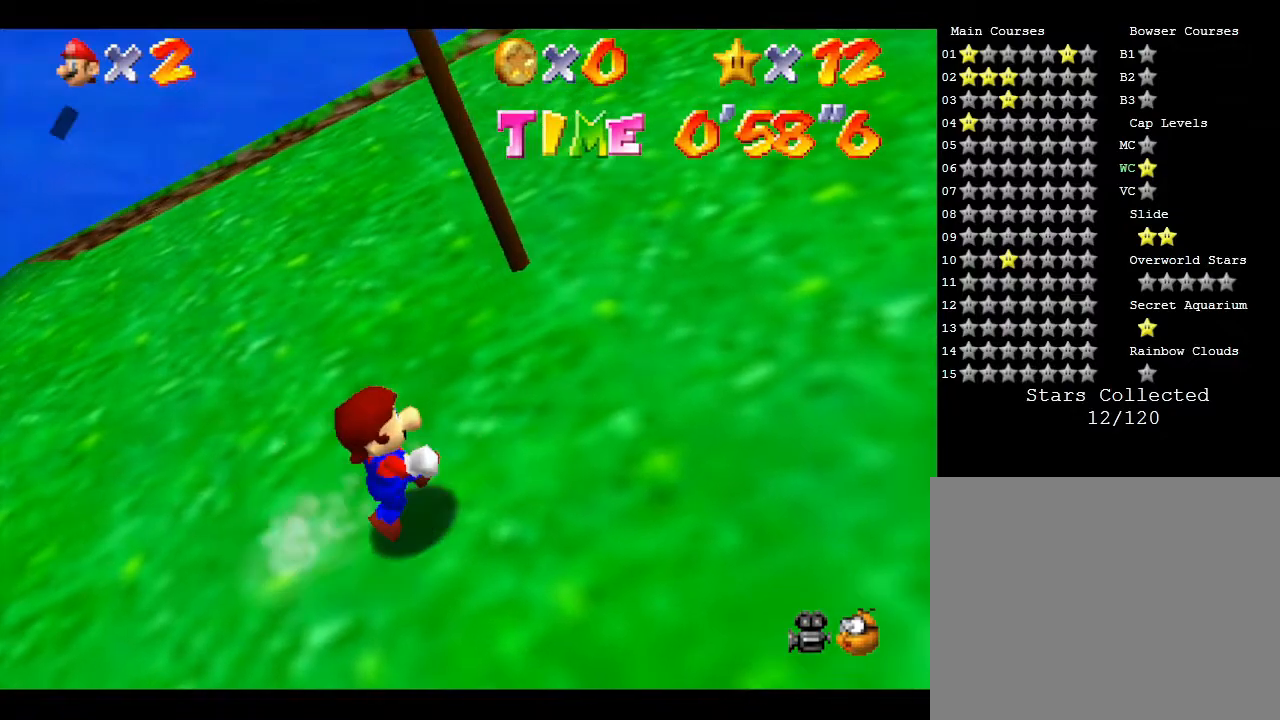
{"buttons": [], "left_stick": "center", "events": []}
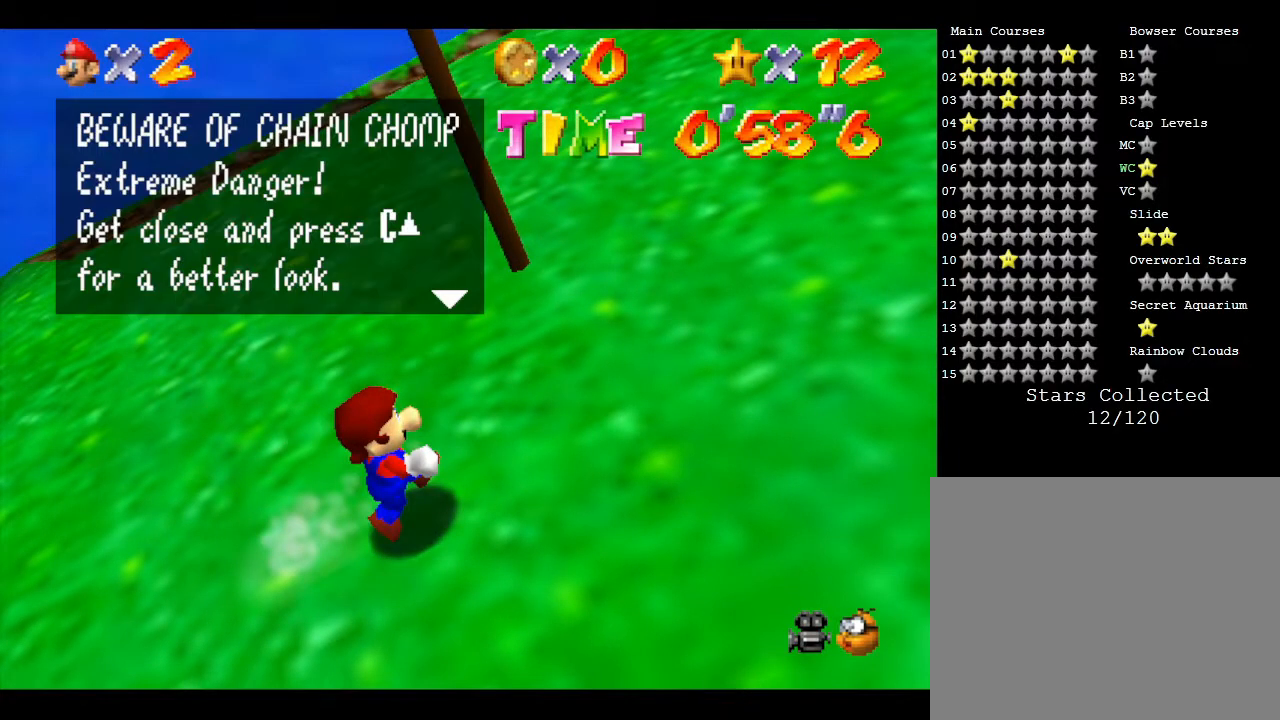
{"buttons": [], "left_stick": "center", "events": []}
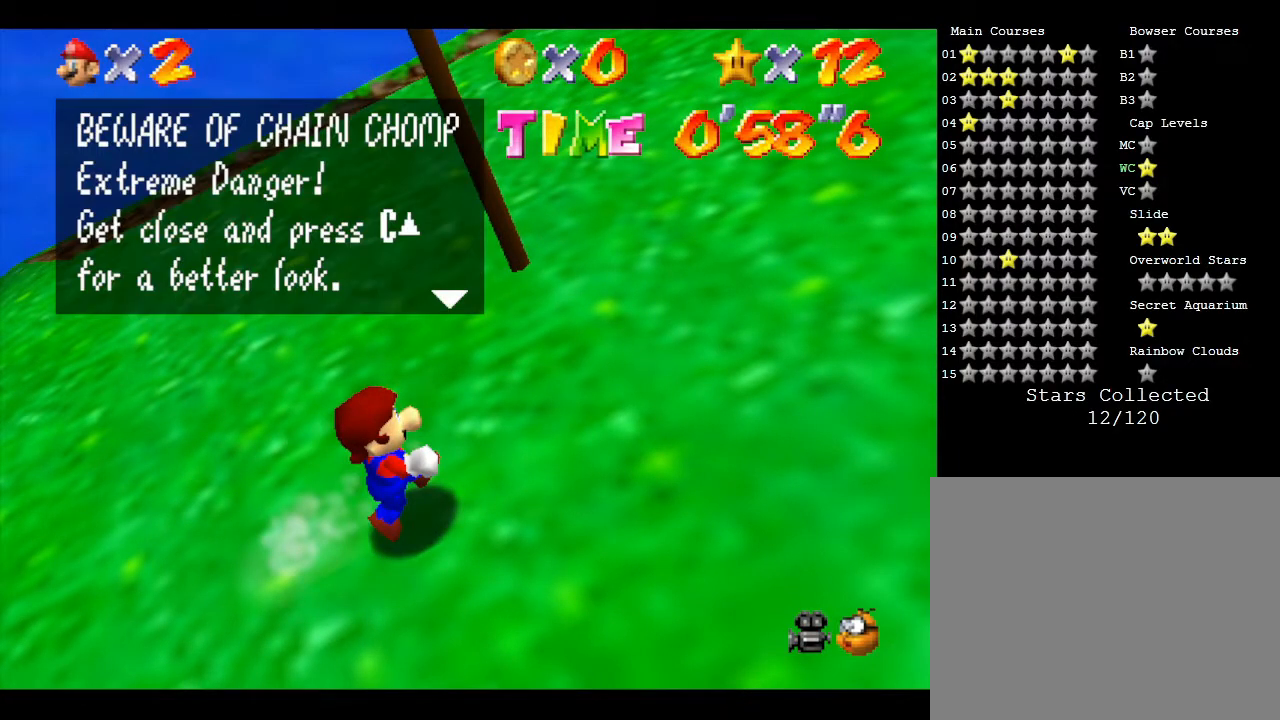
{"buttons": [], "left_stick": "center", "events": []}
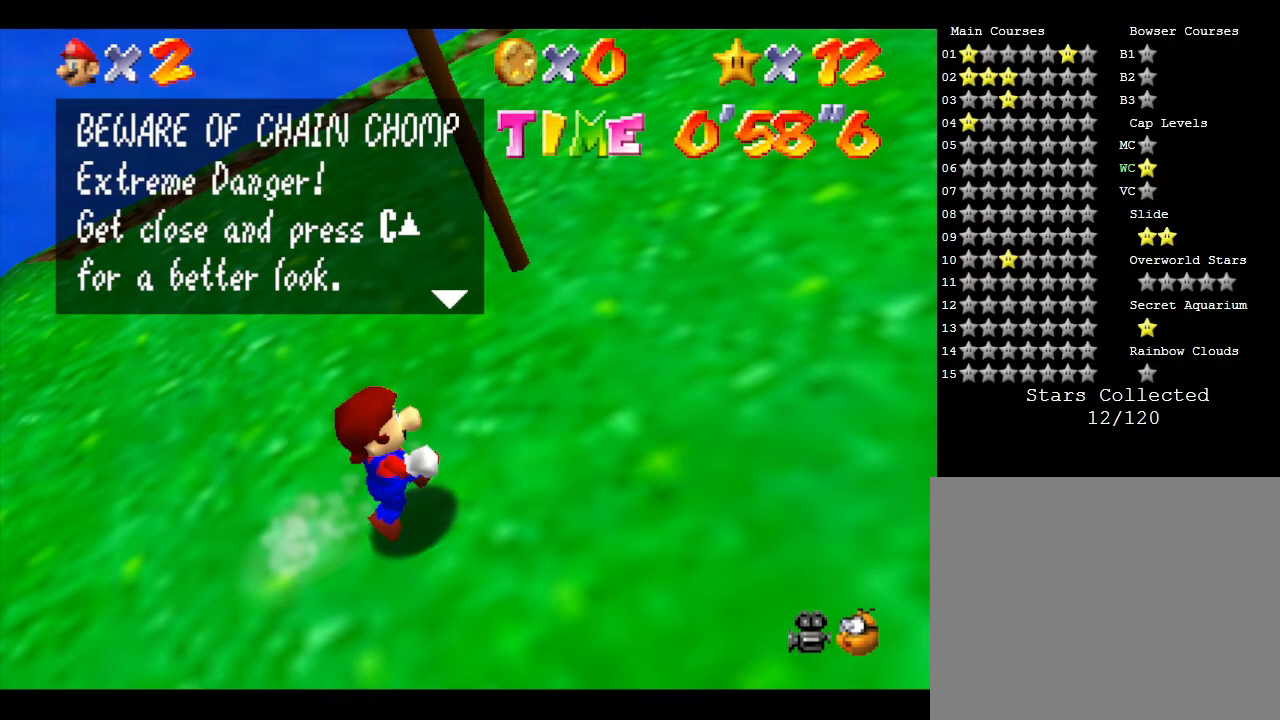
{"buttons": [], "left_stick": "center", "events": []}
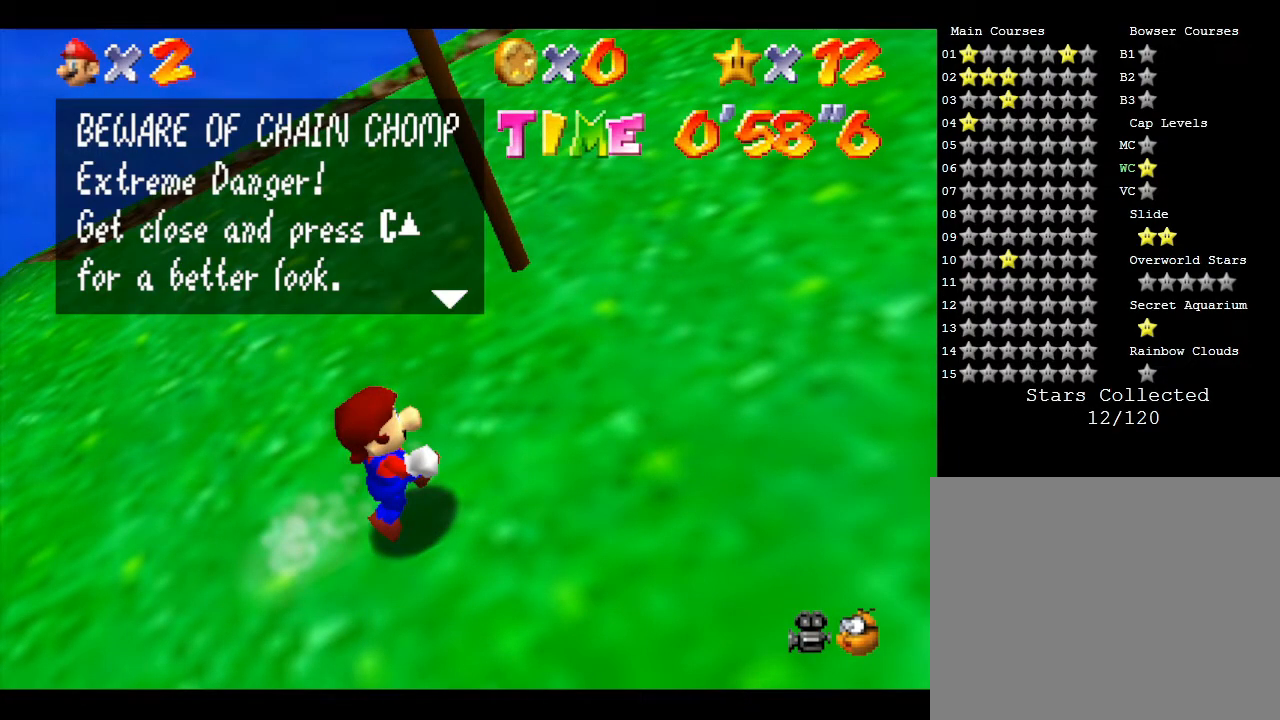
{"buttons": [], "left_stick": "center", "events": [[350, "A", "down"], [483, "A", "up"]]}
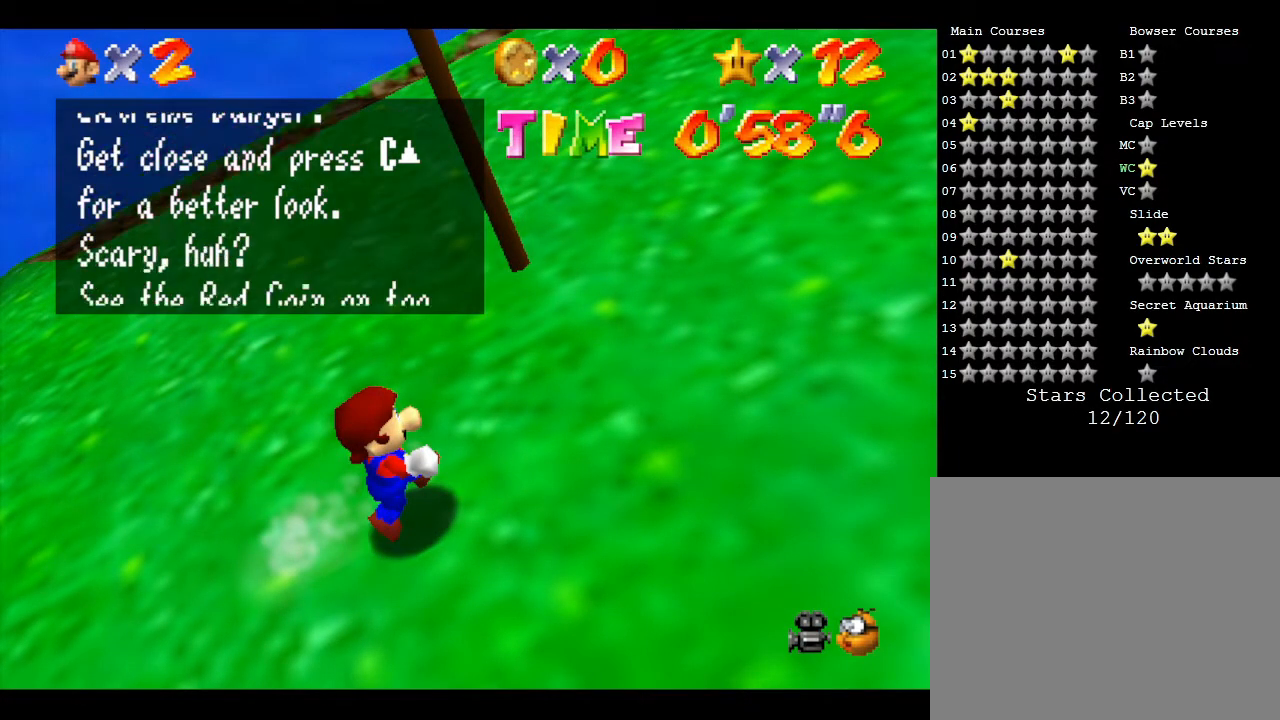
{"buttons": [], "left_stick": "center", "events": [[200, "A", "down"], [333, "A", "up"]]}
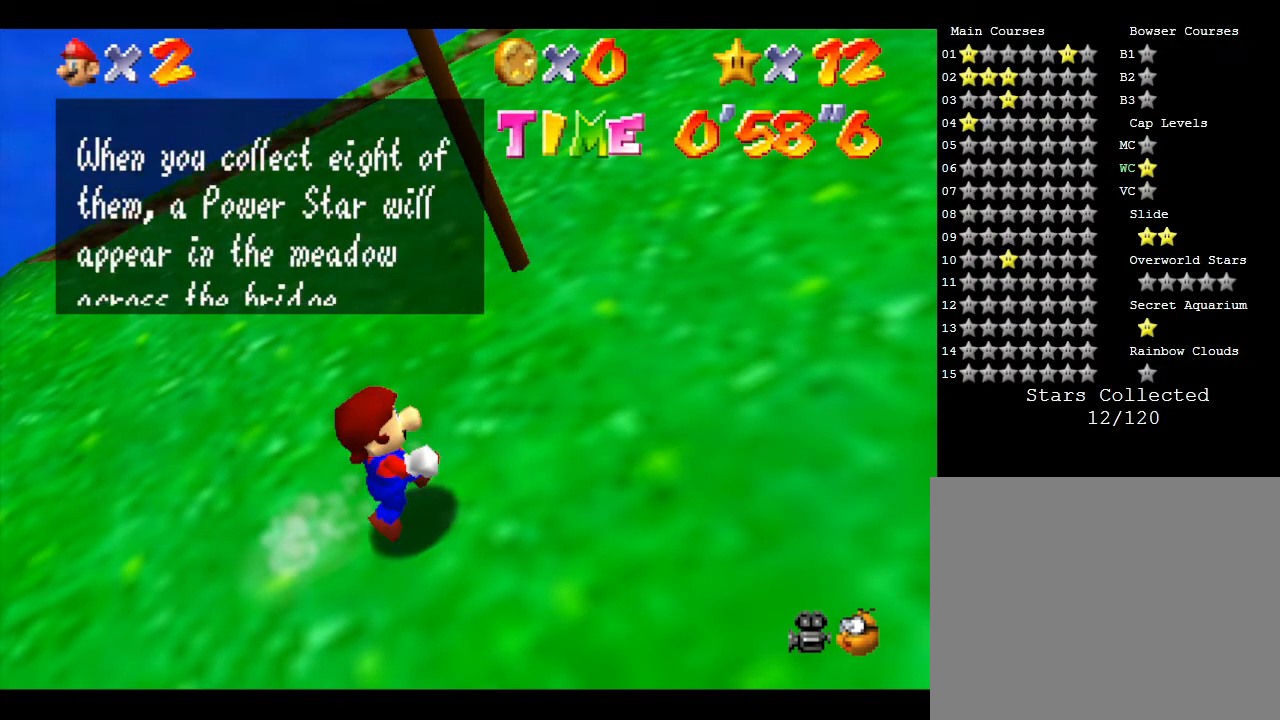
{"buttons": [], "left_stick": "center", "events": [[117, "A", "down"], [217, "A", "up"], [250, "A", "down"], [283, "A", "up"], [417, "A", "down"], [500, "A", "up"]]}
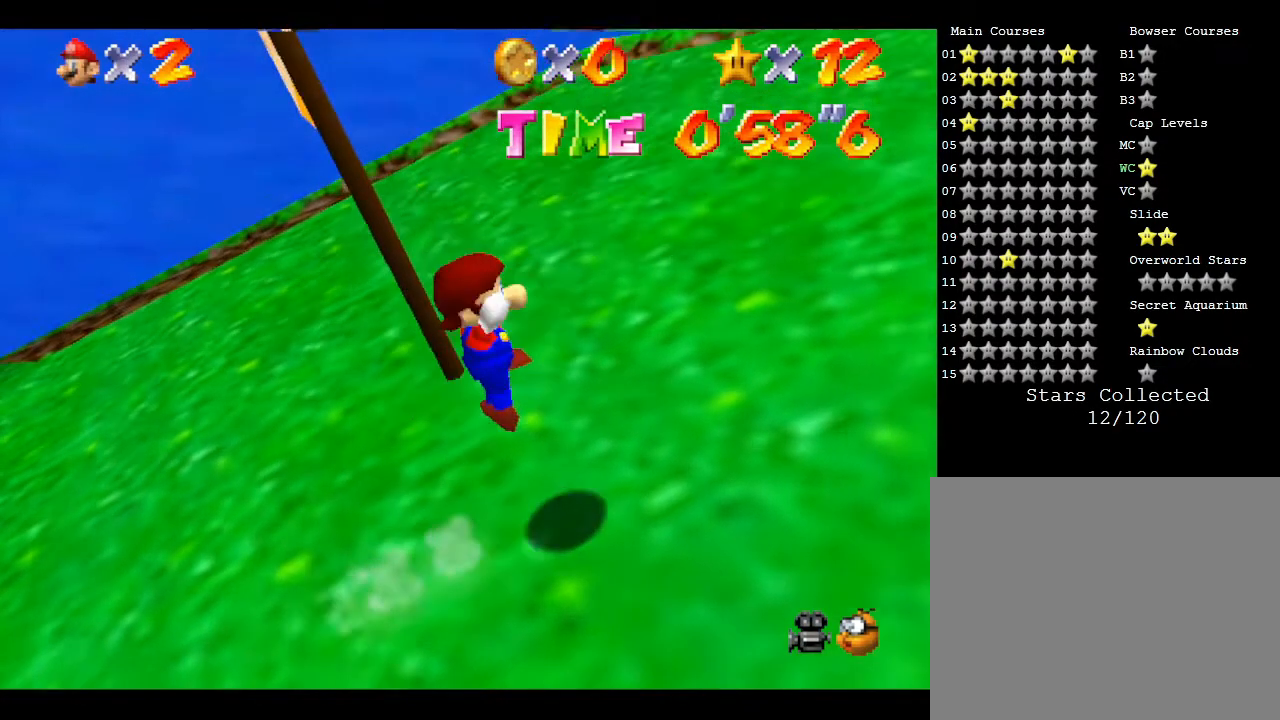
{"buttons": [], "left_stick": "left", "events": [[450, "left_stick", "left"]]}
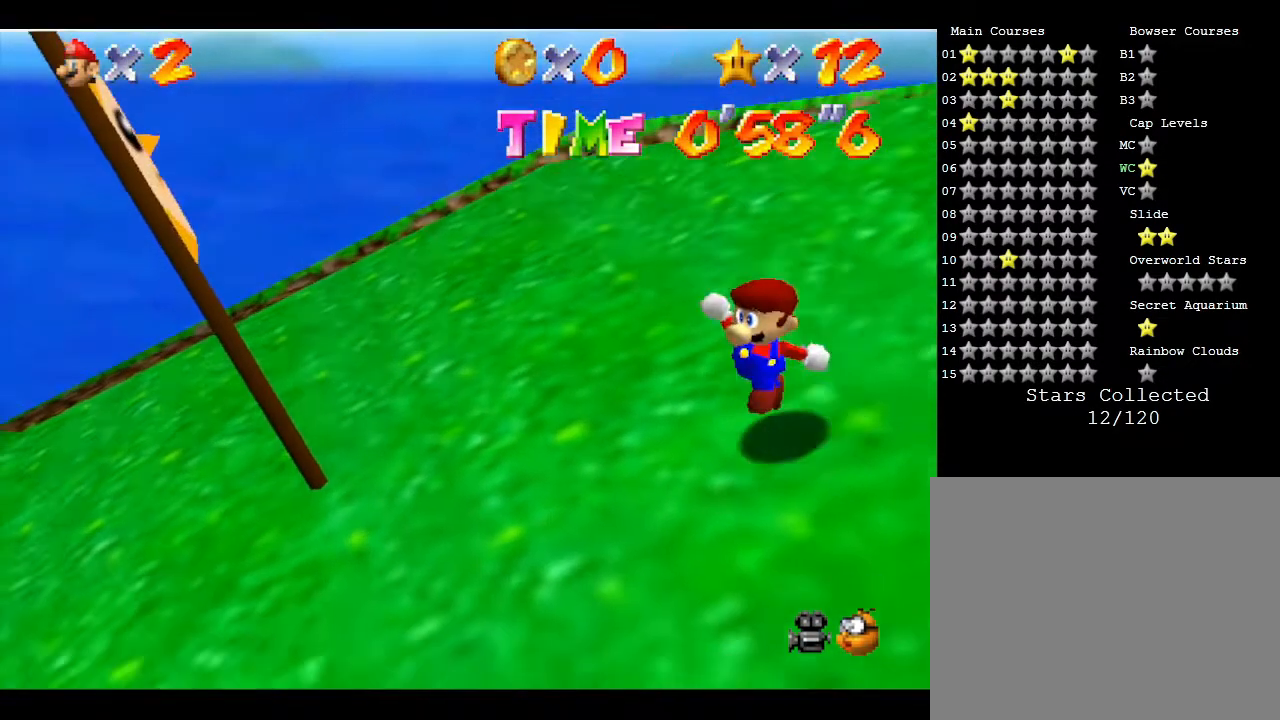
{"buttons": [], "left_stick": "up-left", "events": [[500, "left_stick", "up-left"]]}